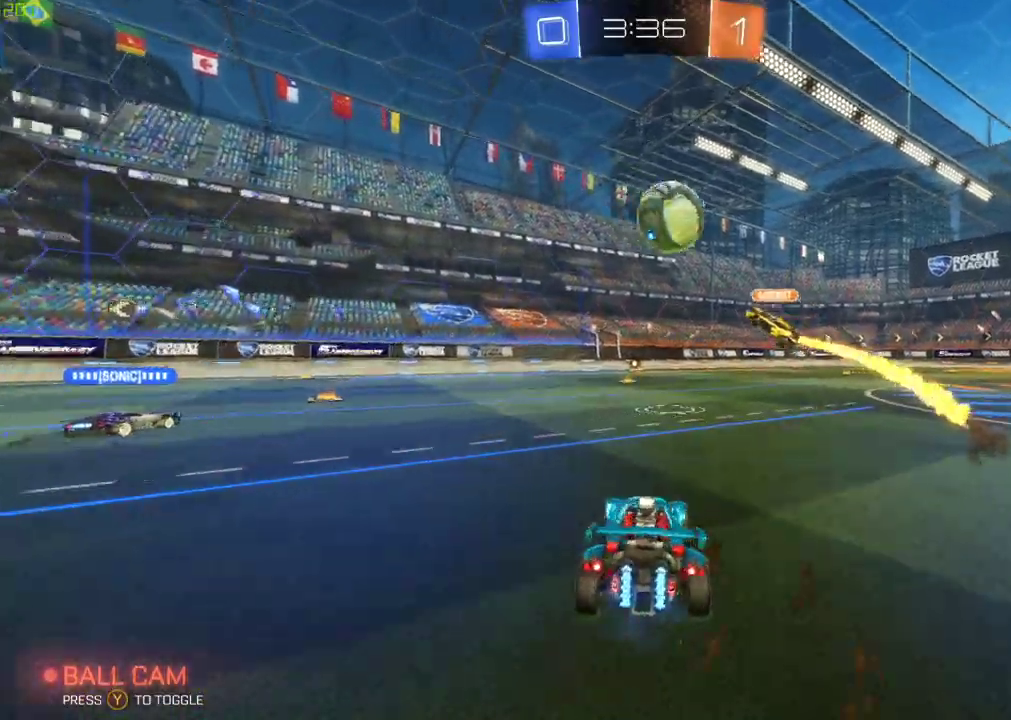
Gameplay with a controller (Xbox layout); each line is a JSON object with the inputs held at the frame after it. "events" lists button and stick changes between this image and that frame as [ms after this image, input, new state], when the widget could be followed in between. Not read: R2.
{"buttons": [], "left_stick": "left", "right_stick": "center", "events": []}
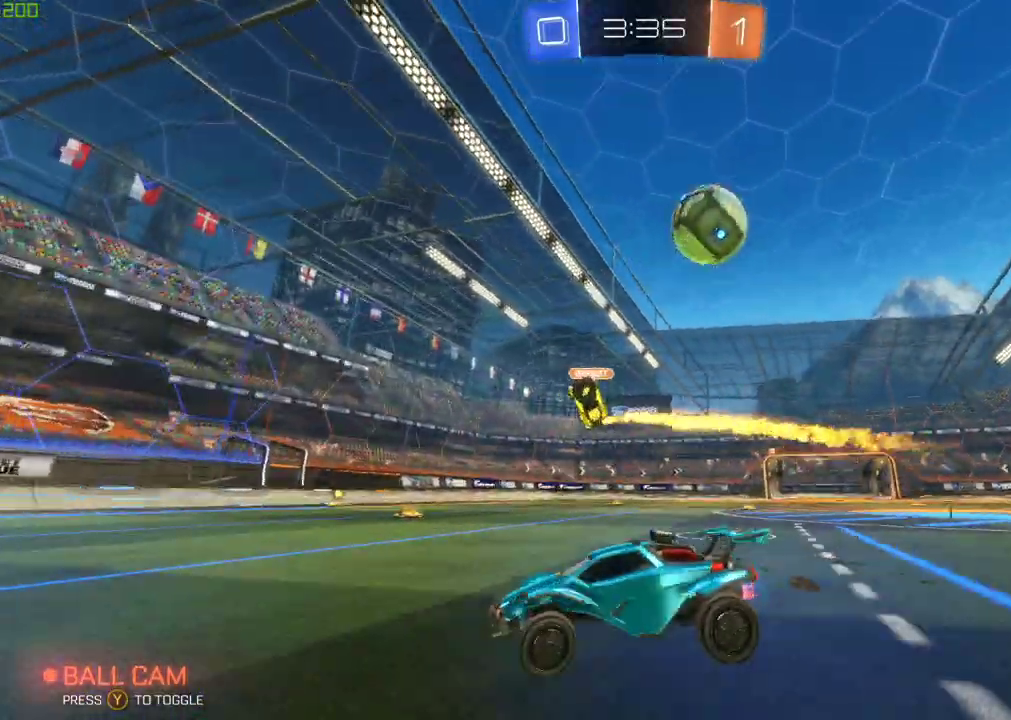
{"buttons": [], "left_stick": "left", "right_stick": "center", "events": [[67, "X", "down"], [333, "X", "up"]]}
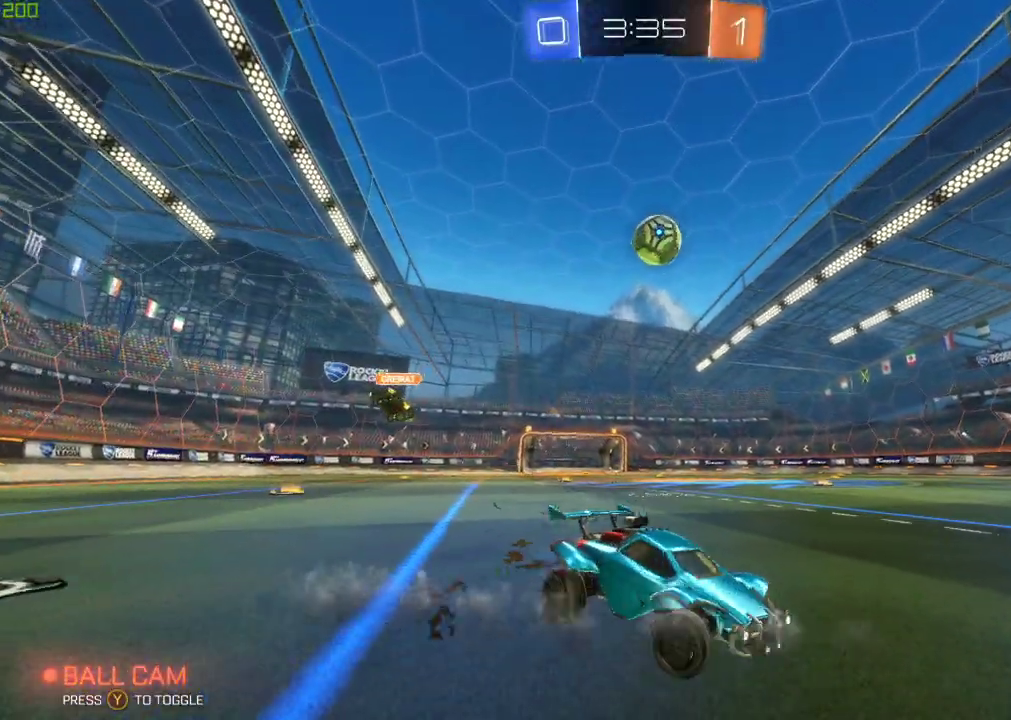
{"buttons": [], "left_stick": "left", "right_stick": "center", "events": []}
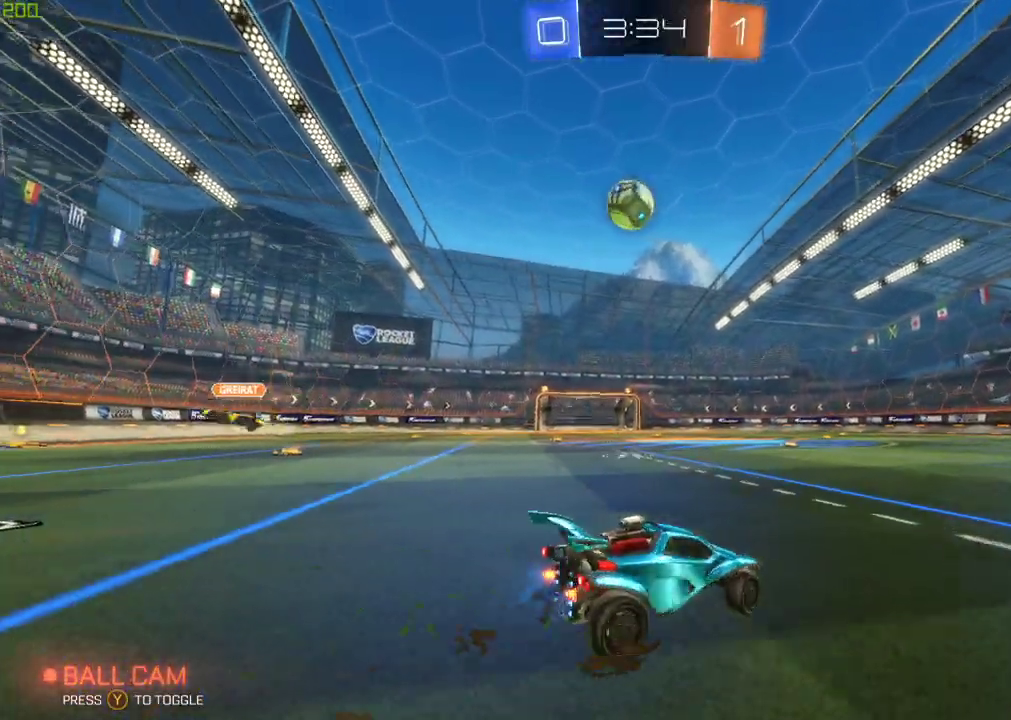
{"buttons": [], "left_stick": "center", "right_stick": "center", "events": [[383, "left_stick", "center"]]}
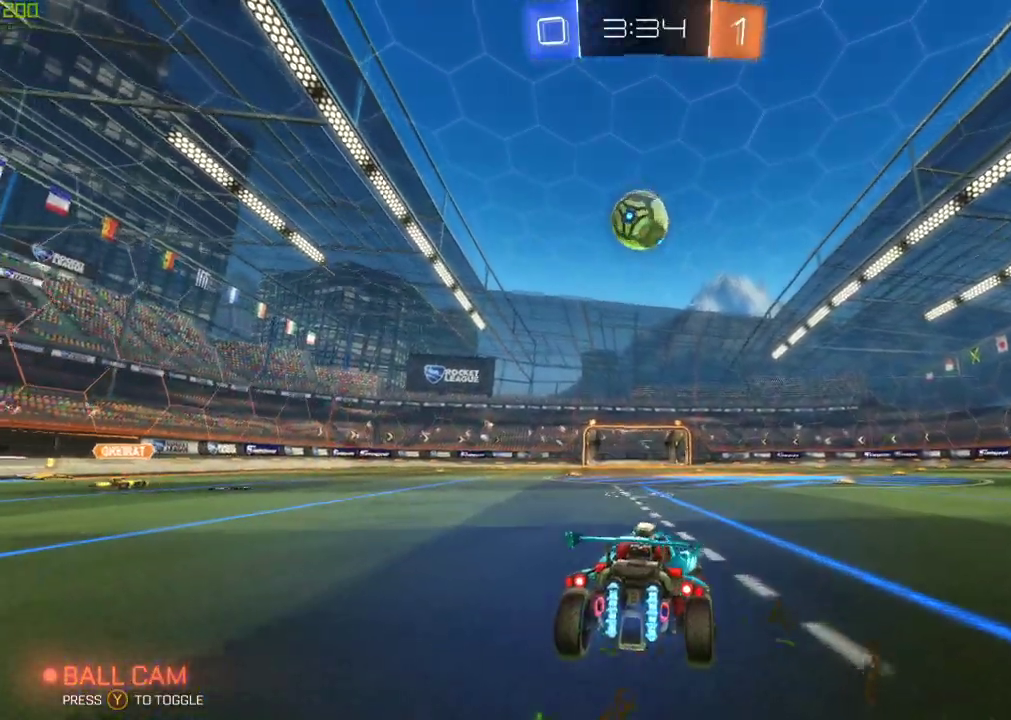
{"buttons": ["B"], "left_stick": "right", "right_stick": "center", "events": [[33, "A", "down"], [33, "B", "down"], [33, "left_stick", "down-left"], [133, "left_stick", "down"], [350, "A", "up"], [367, "left_stick", "center"], [433, "left_stick", "right"]]}
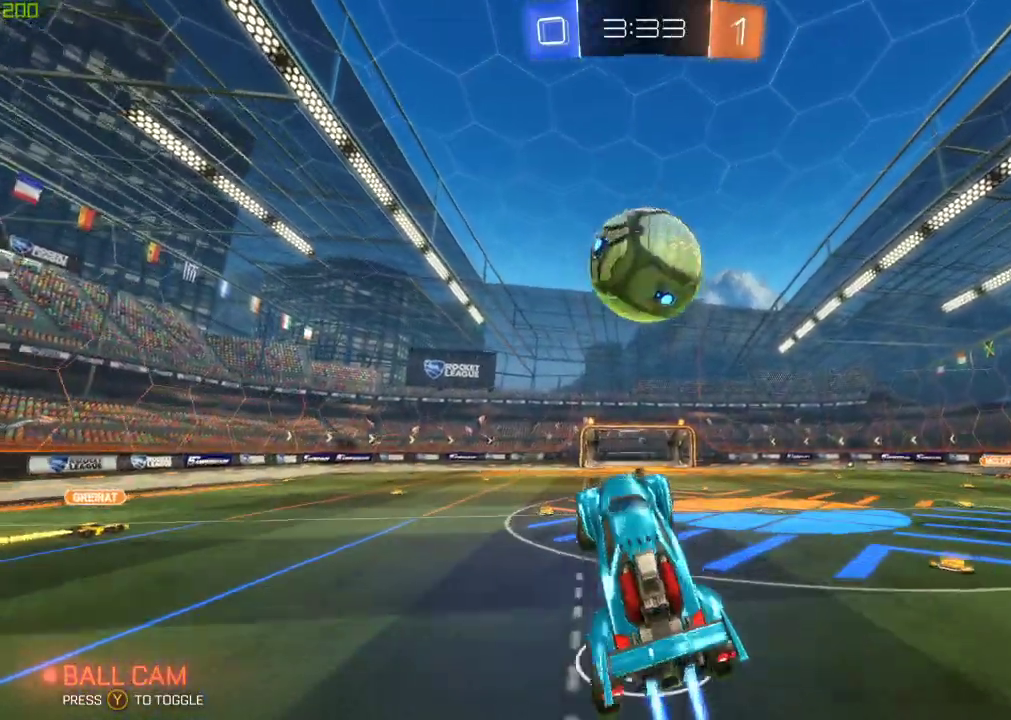
{"buttons": [], "left_stick": "center", "right_stick": "center", "events": [[50, "left_stick", "up-right"], [117, "A", "down"], [183, "left_stick", "up"], [400, "A", "up"], [450, "B", "up"], [467, "left_stick", "center"]]}
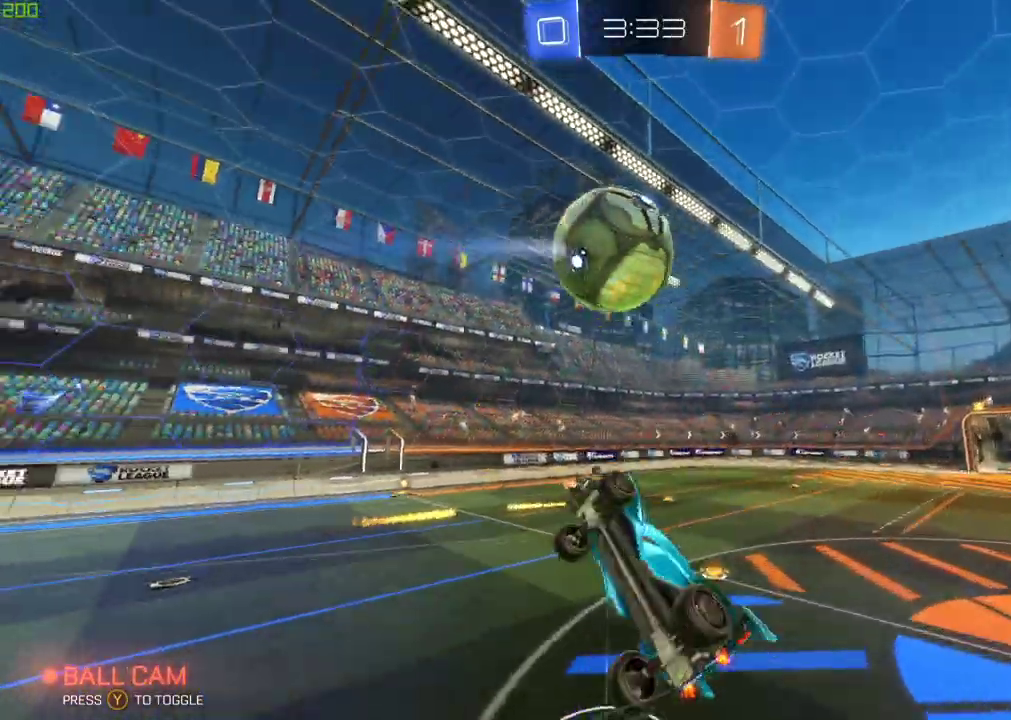
{"buttons": [], "left_stick": "left", "right_stick": "center", "events": [[167, "Y", "down"], [317, "Y", "up"], [417, "left_stick", "left"]]}
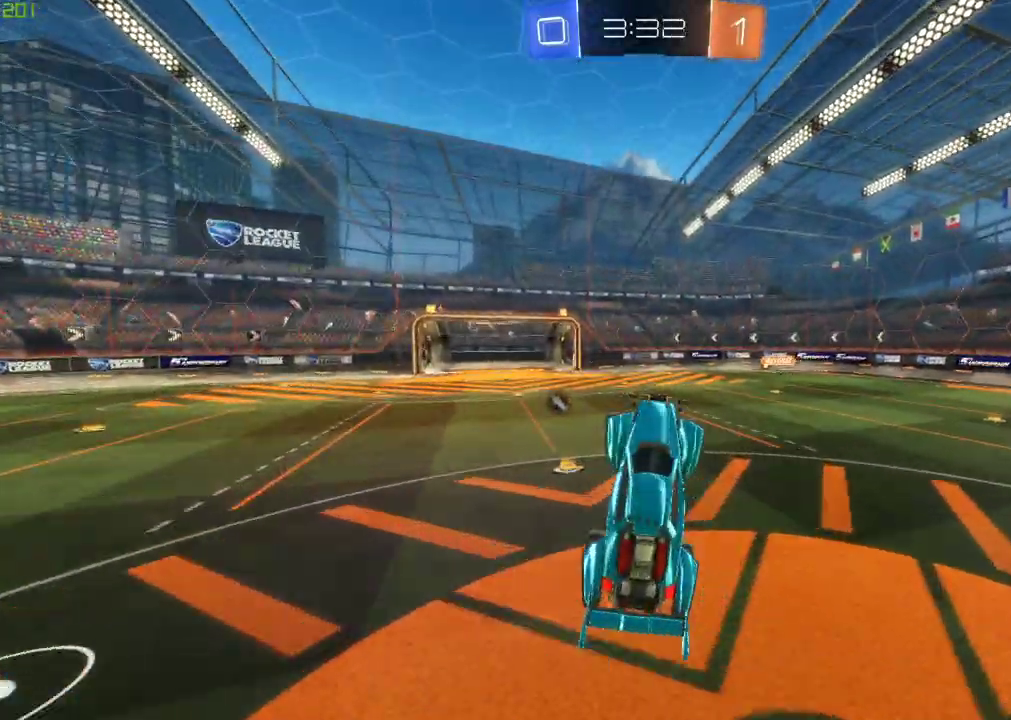
{"buttons": [], "left_stick": "left", "right_stick": "center", "events": [[17, "X", "down"], [67, "left_stick", "center"], [150, "X", "up"], [167, "Y", "down"], [317, "Y", "up"], [317, "left_stick", "up"], [367, "left_stick", "up-left"], [433, "left_stick", "left"]]}
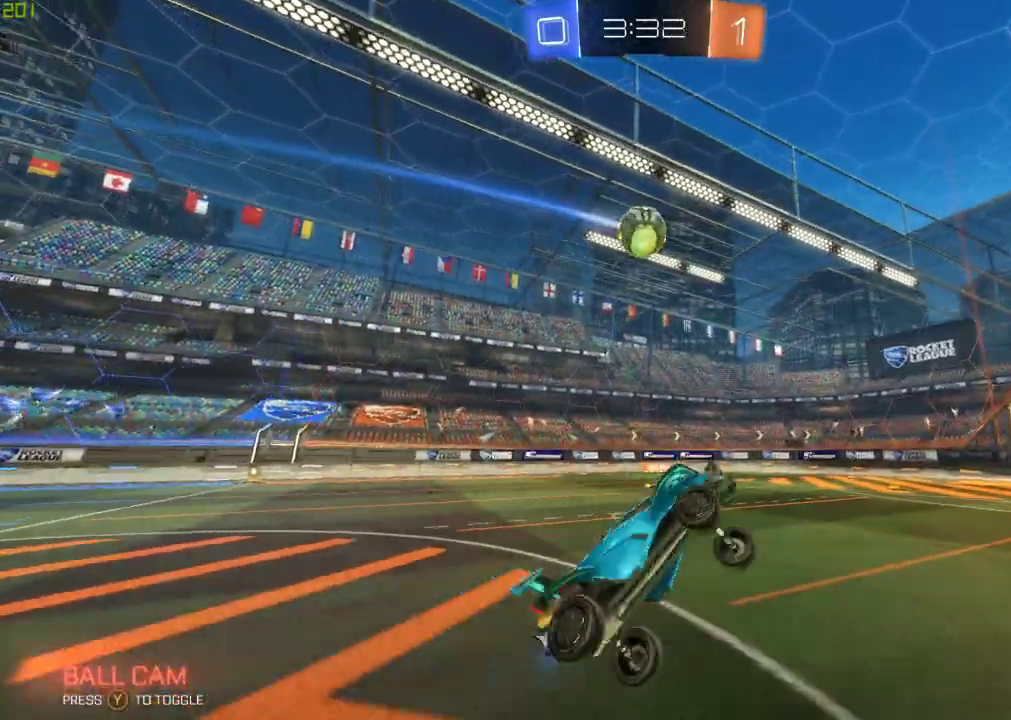
{"buttons": [], "left_stick": "down-left", "right_stick": "center", "events": [[33, "left_stick", "down-left"]]}
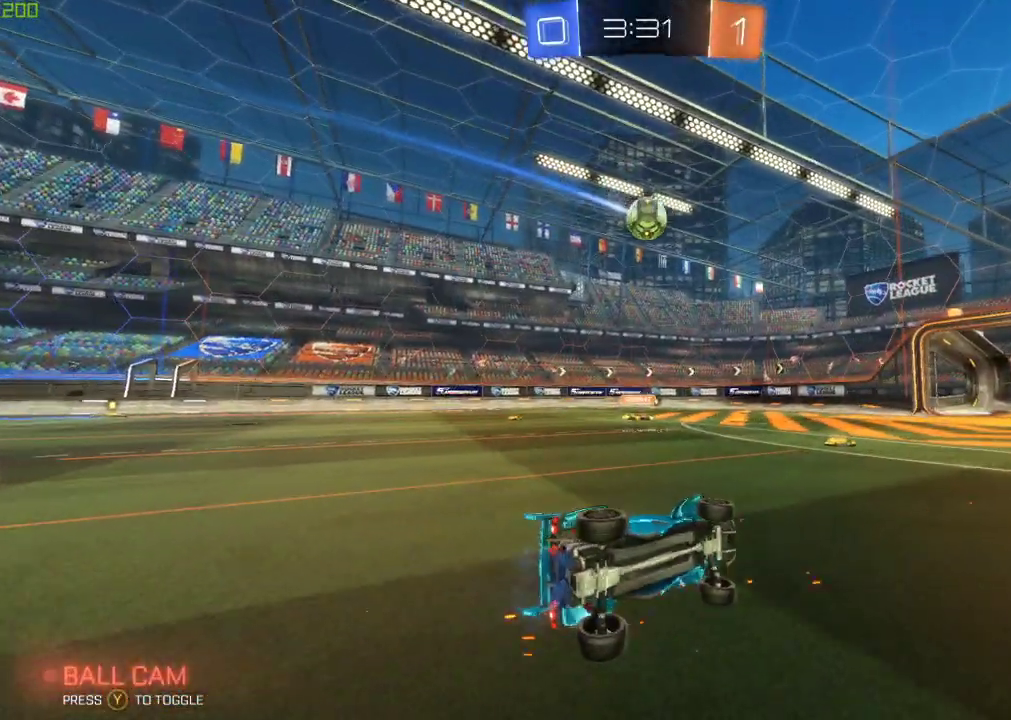
{"buttons": [], "left_stick": "left", "right_stick": "center", "events": [[217, "left_stick", "center"], [333, "left_stick", "left"]]}
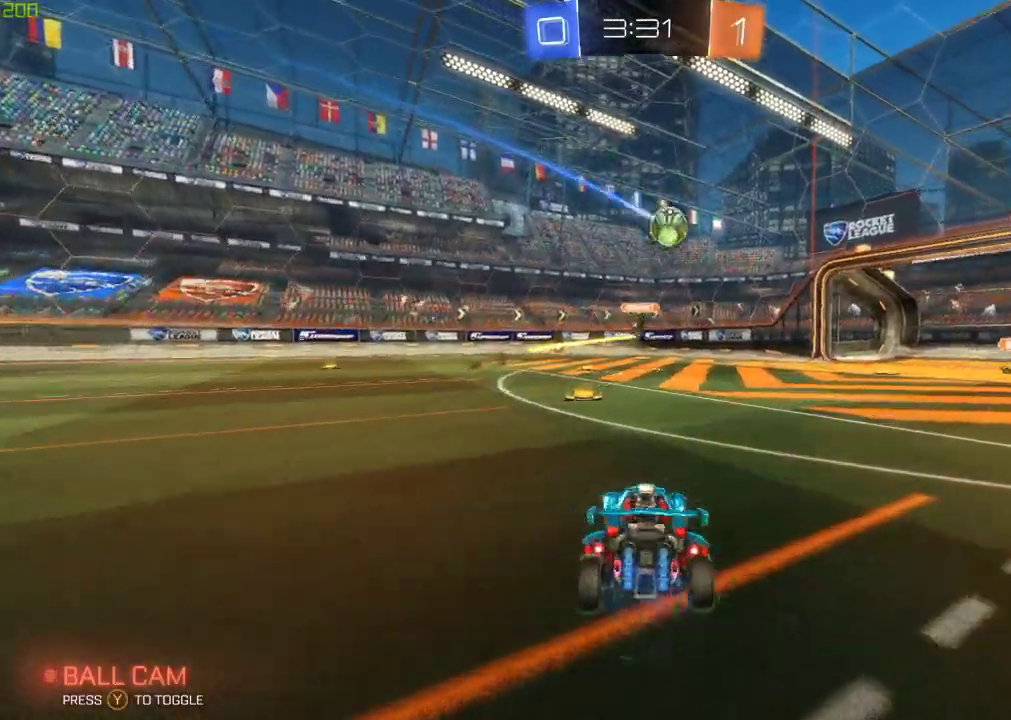
{"buttons": [], "left_stick": "right", "right_stick": "center", "events": [[167, "left_stick", "center"], [350, "left_stick", "right"]]}
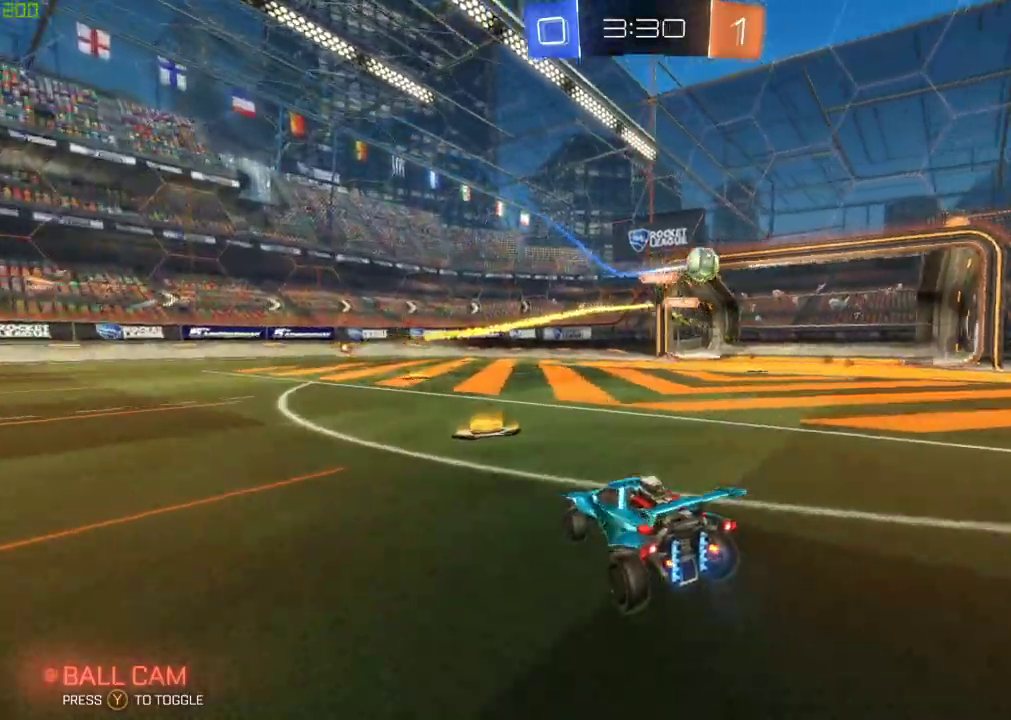
{"buttons": ["B"], "left_stick": "left", "right_stick": "center", "events": [[50, "left_stick", "center"], [167, "left_stick", "right"], [300, "left_stick", "left"], [367, "B", "down"]]}
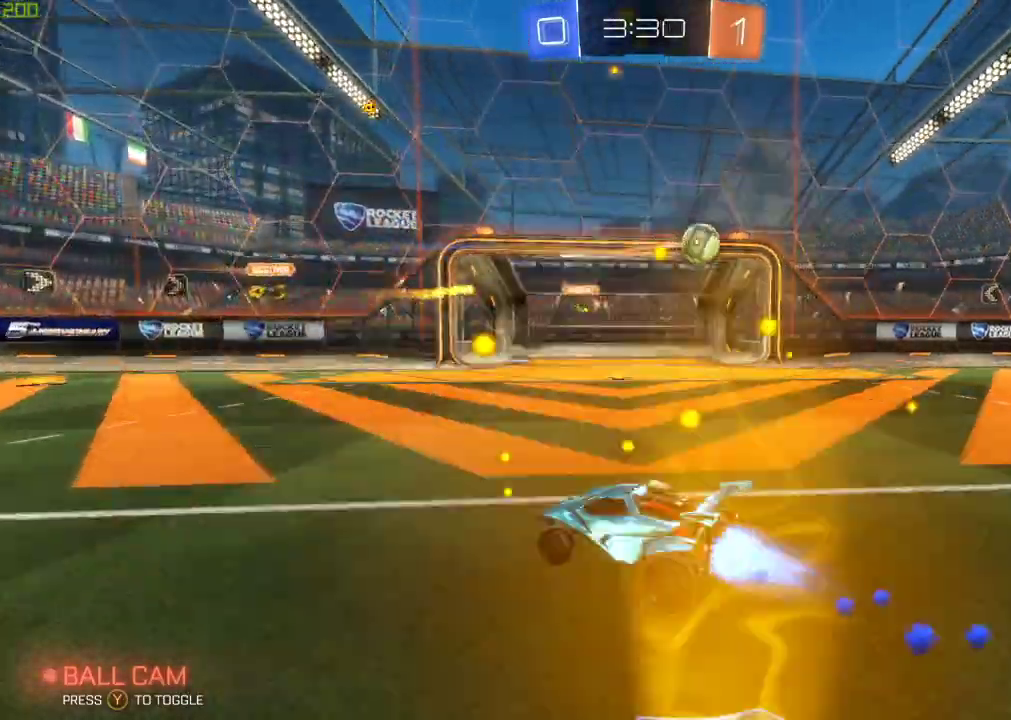
{"buttons": [], "left_stick": "center", "right_stick": "center", "events": [[133, "left_stick", "center"], [167, "A", "down"], [217, "left_stick", "up"], [233, "A", "up"], [283, "A", "down"], [400, "B", "up"], [417, "Y", "down"], [417, "left_stick", "center"], [433, "A", "up"], [500, "Y", "up"]]}
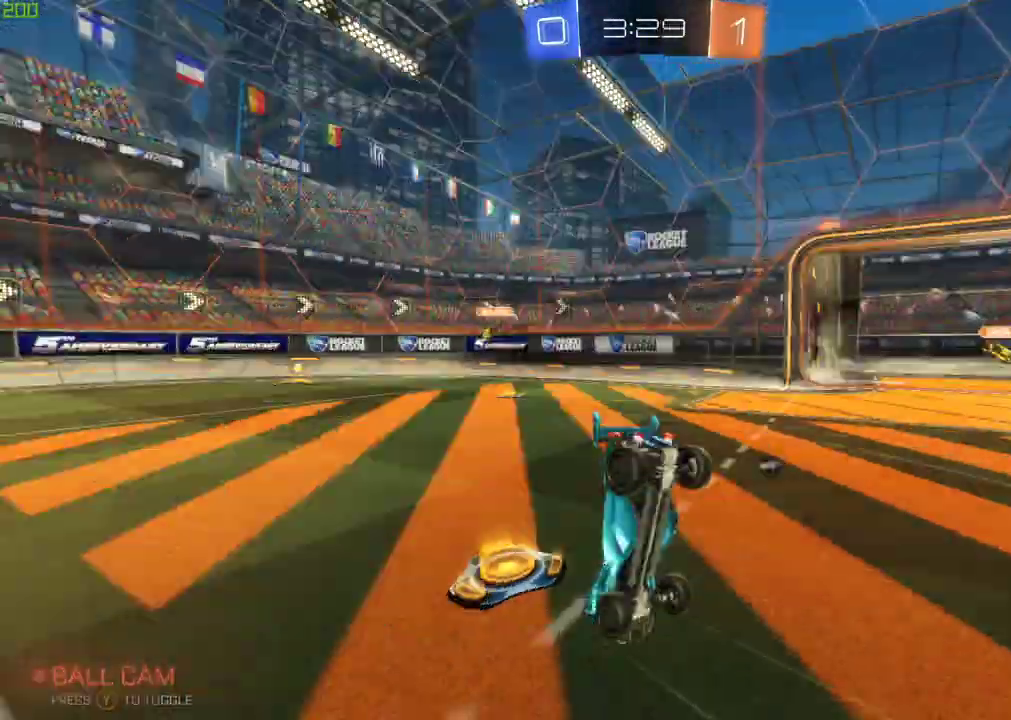
{"buttons": ["Y"], "left_stick": "center", "right_stick": "center", "events": [[483, "Y", "down"]]}
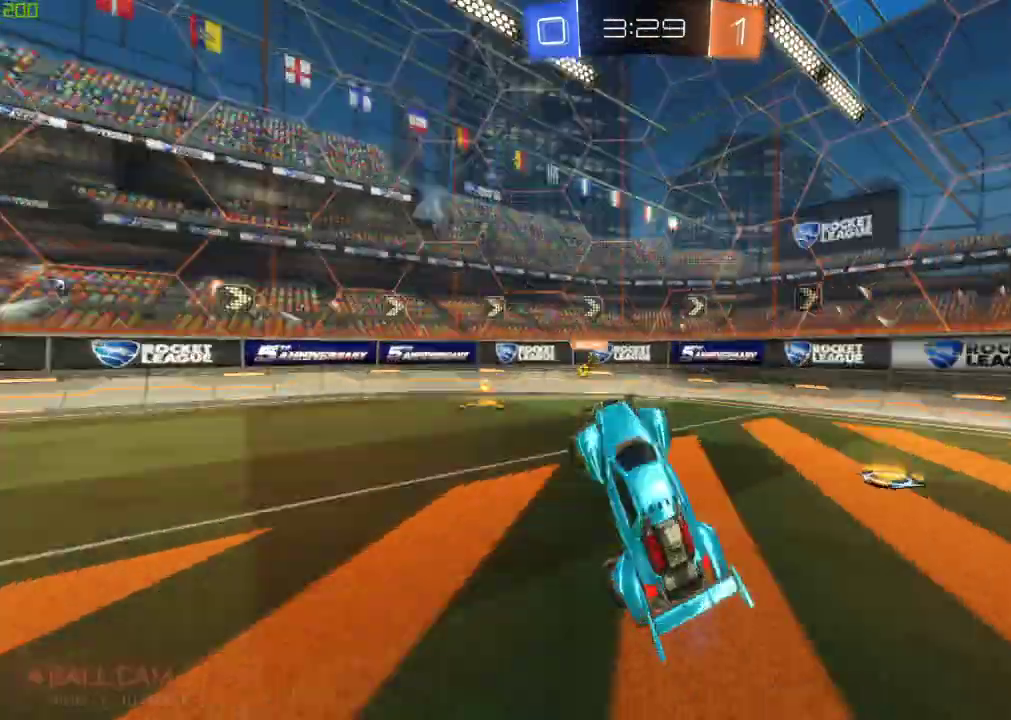
{"buttons": ["B"], "left_stick": "left", "right_stick": "center", "events": [[83, "Y", "up"], [300, "left_stick", "left"], [467, "B", "down"]]}
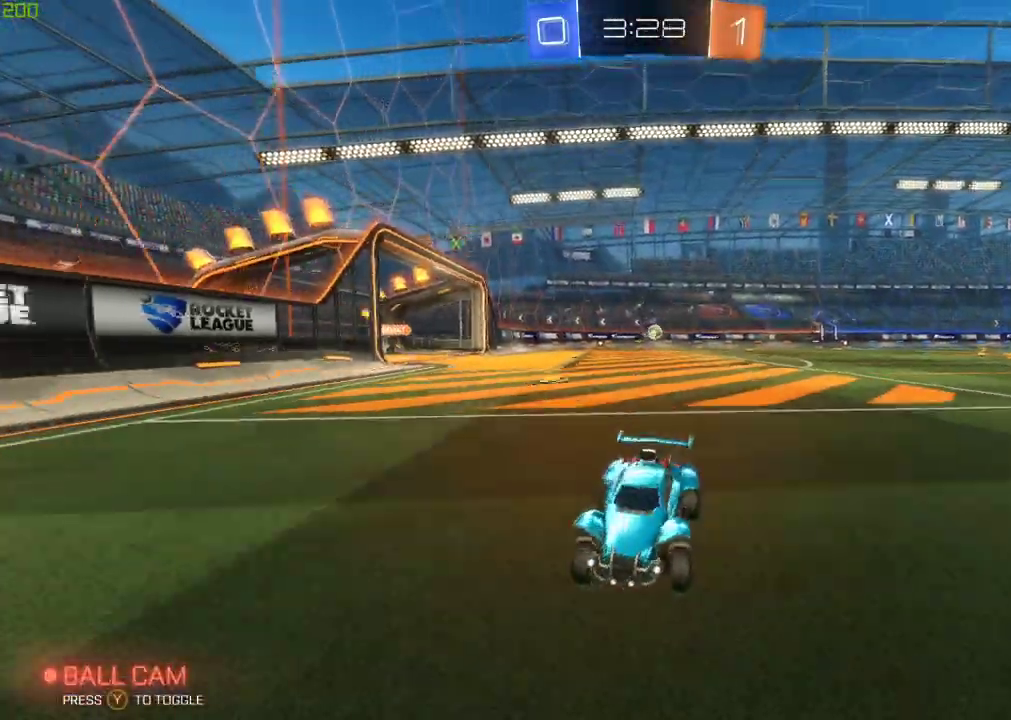
{"buttons": [], "left_stick": "left", "right_stick": "center", "events": [[17, "X", "down"], [133, "X", "up"], [483, "B", "up"]]}
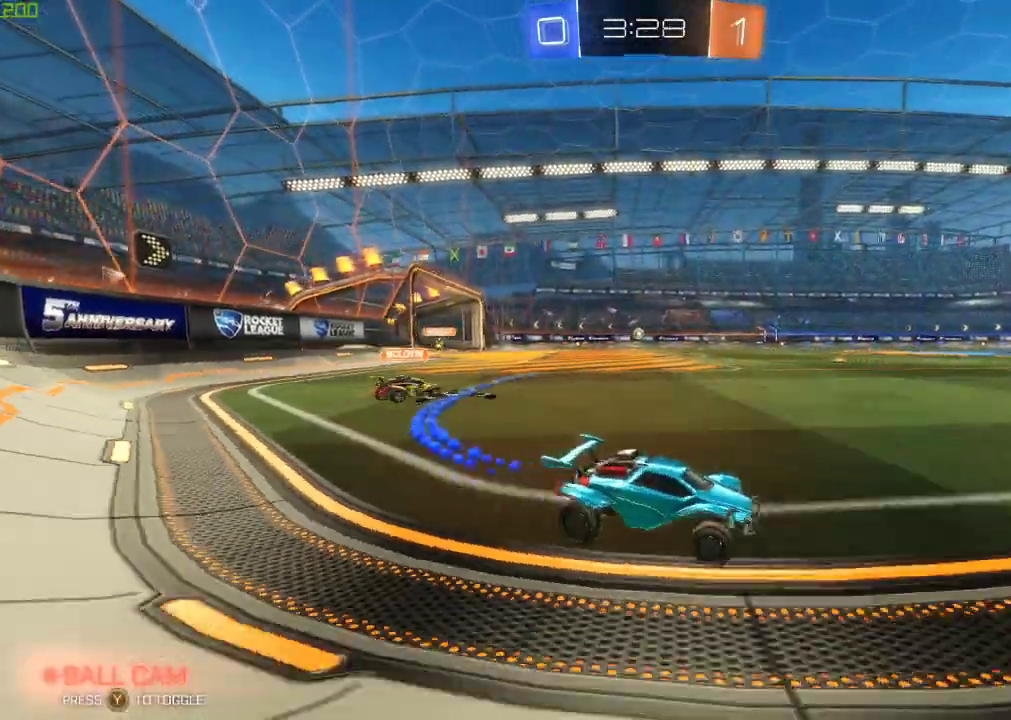
{"buttons": ["A", "B"], "left_stick": "left", "right_stick": "center", "events": [[317, "B", "down"], [450, "A", "down"]]}
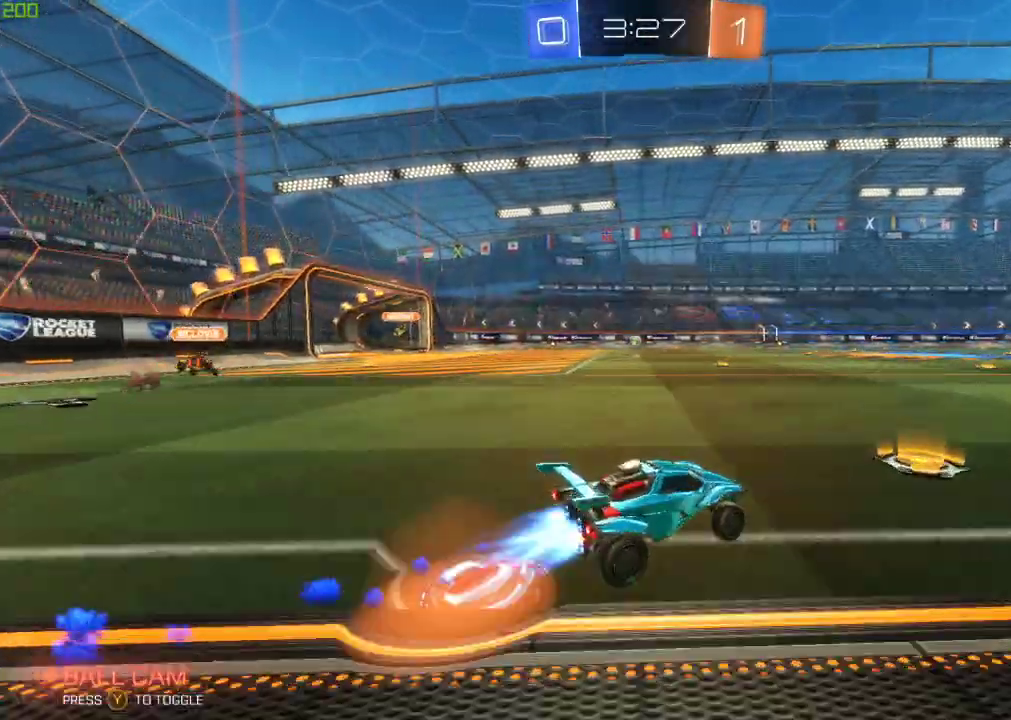
{"buttons": [], "left_stick": "center", "right_stick": "center", "events": [[17, "A", "up"], [83, "A", "down"], [183, "B", "up"], [200, "Y", "down"], [217, "left_stick", "center"], [233, "A", "up"], [317, "Y", "up"]]}
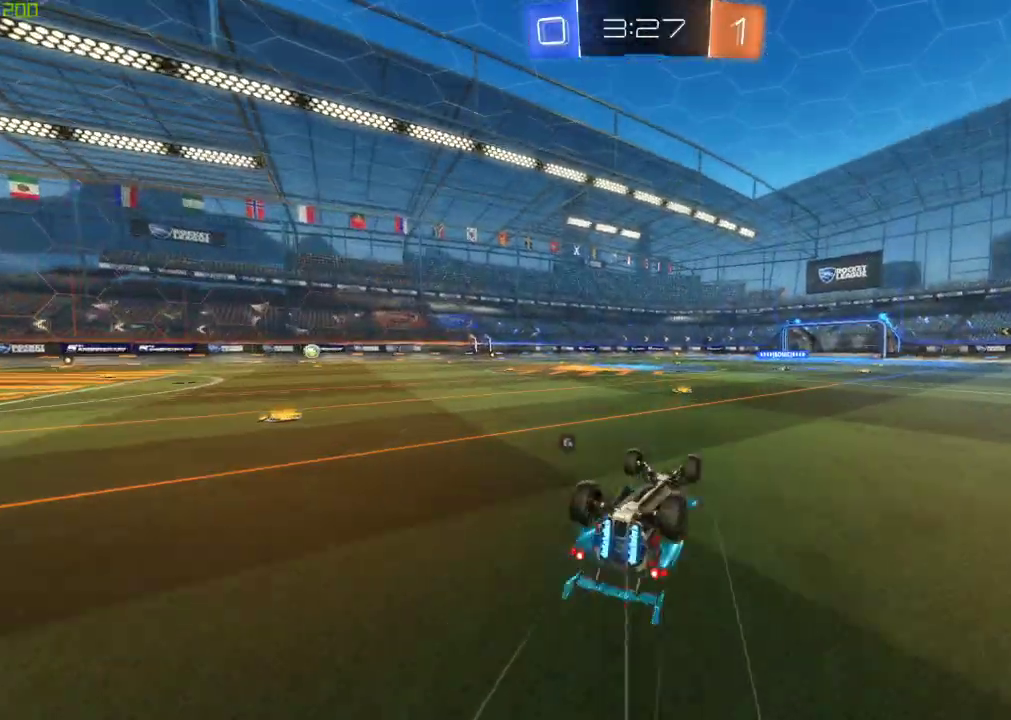
{"buttons": [], "left_stick": "center", "right_stick": "center", "events": []}
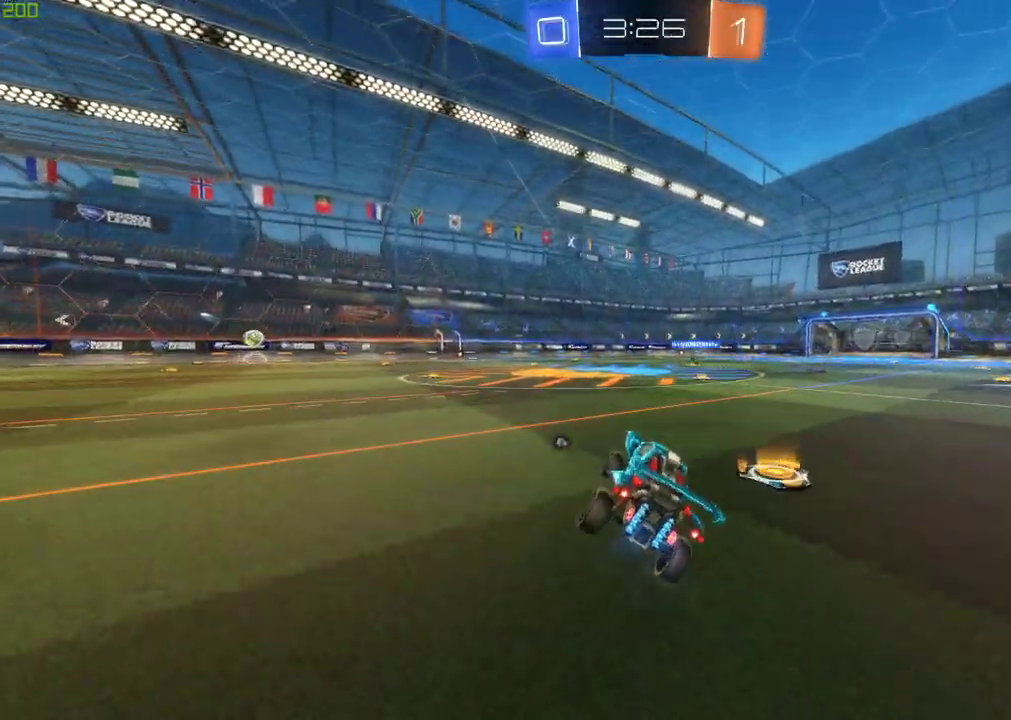
{"buttons": [], "left_stick": "center", "right_stick": "center", "events": [[17, "left_stick", "down-left"], [117, "Y", "down"], [167, "left_stick", "center"], [267, "Y", "up"]]}
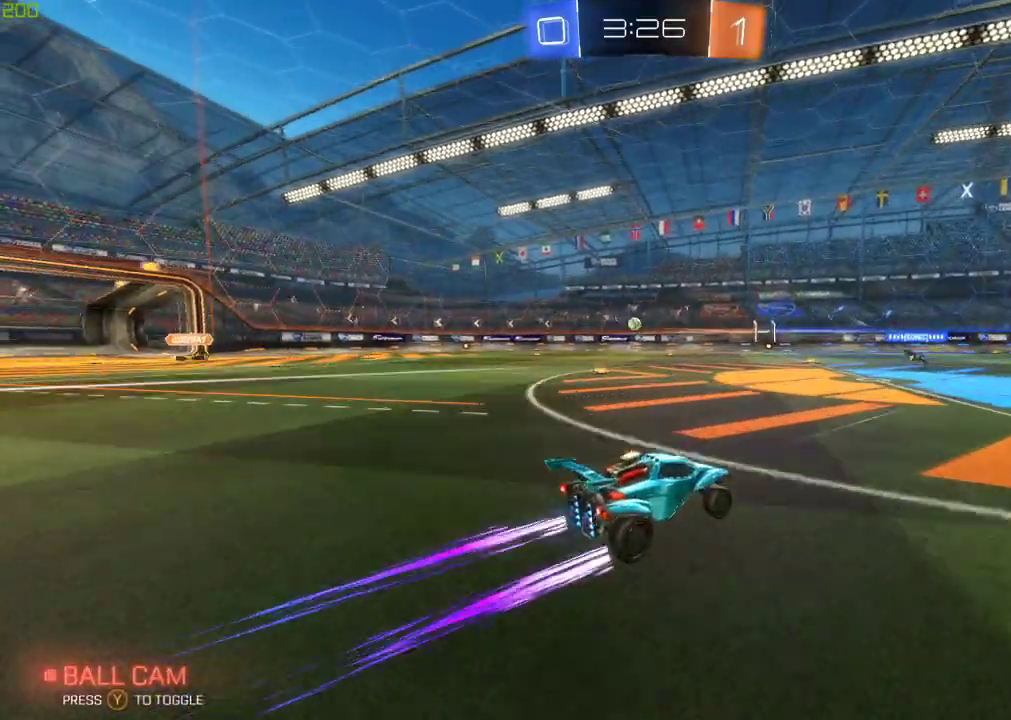
{"buttons": [], "left_stick": "right", "right_stick": "center", "events": [[483, "left_stick", "right"]]}
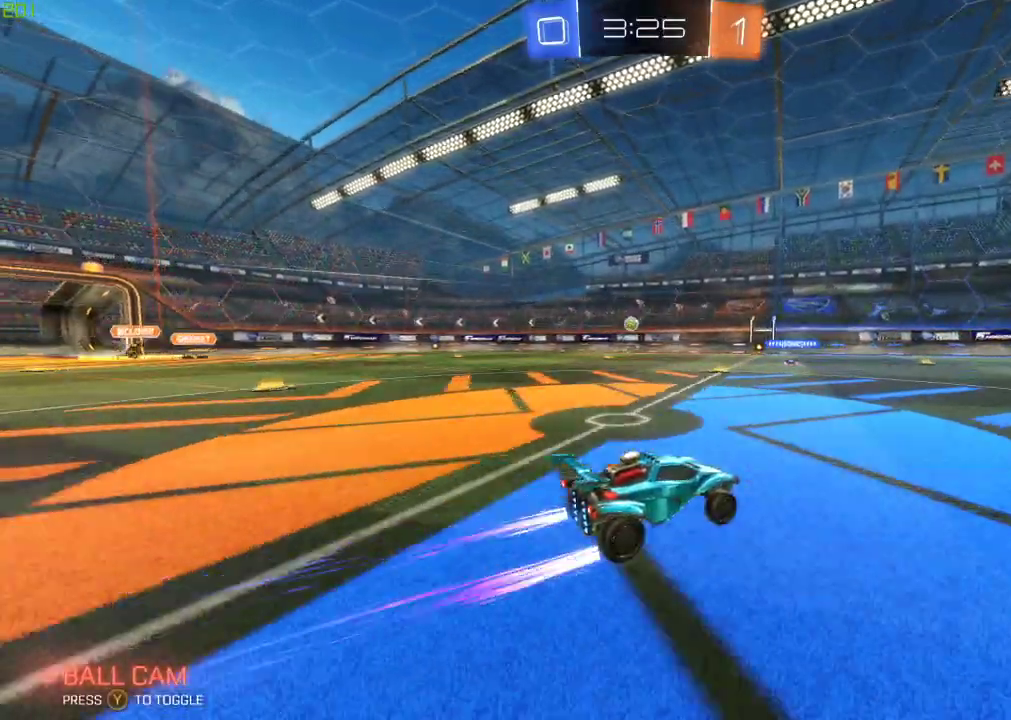
{"buttons": [], "left_stick": "left", "right_stick": "center", "events": [[133, "left_stick", "center"], [200, "left_stick", "left"]]}
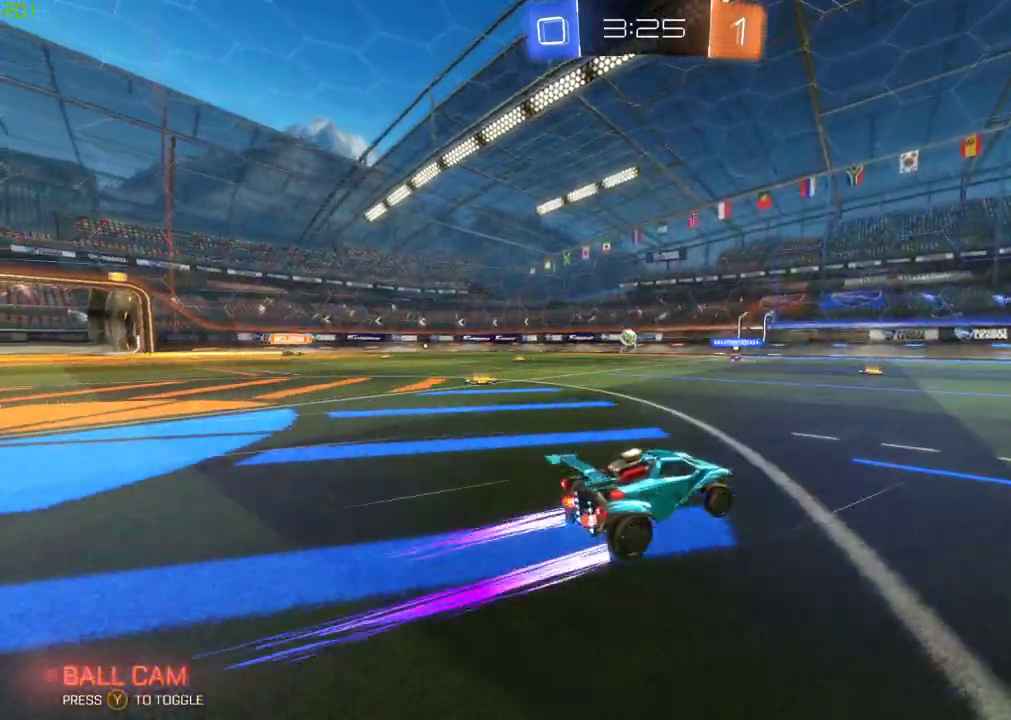
{"buttons": [], "left_stick": "left", "right_stick": "center", "events": []}
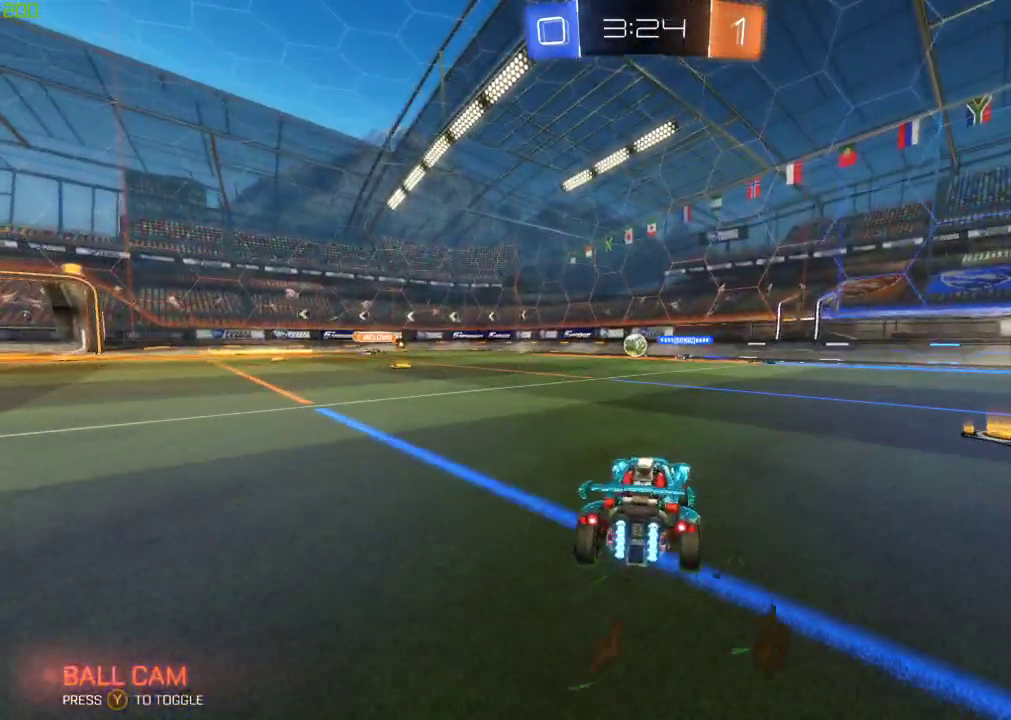
{"buttons": [], "left_stick": "left", "right_stick": "center", "events": []}
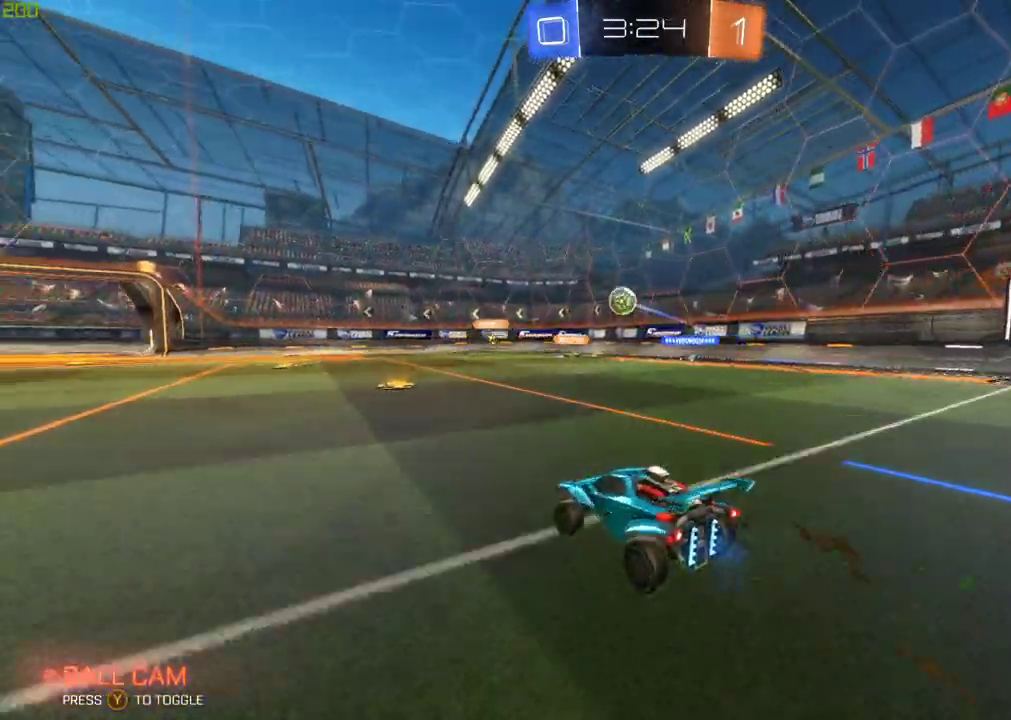
{"buttons": [], "left_stick": "left", "right_stick": "center", "events": [[100, "left_stick", "right"], [150, "left_stick", "down-right"], [267, "left_stick", "center"], [333, "left_stick", "left"]]}
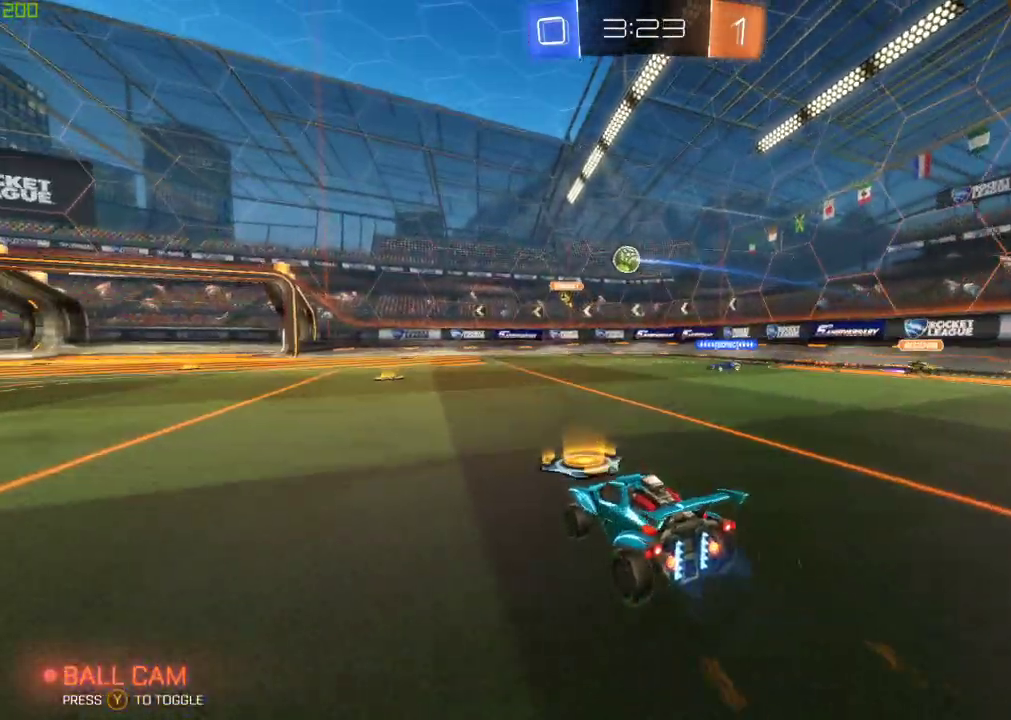
{"buttons": [], "left_stick": "center", "right_stick": "center", "events": [[17, "L2", "down"], [250, "L2", "up"], [283, "left_stick", "center"], [417, "left_stick", "right"], [500, "left_stick", "center"]]}
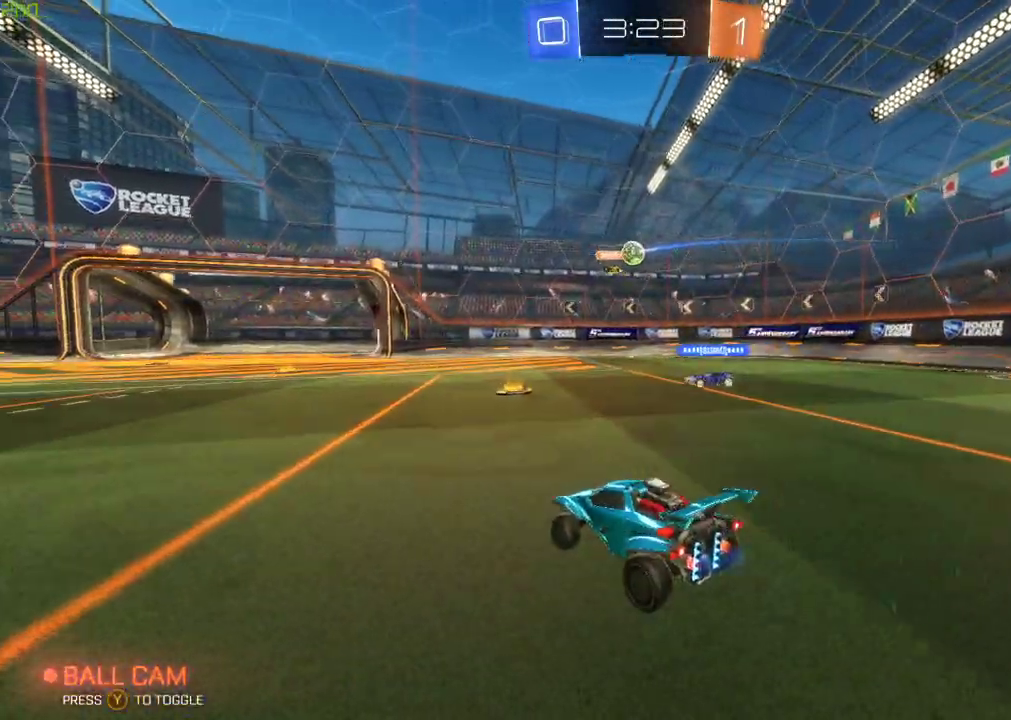
{"buttons": ["L2"], "left_stick": "left", "right_stick": "center", "events": [[117, "left_stick", "right"], [333, "left_stick", "center"], [383, "left_stick", "left"], [450, "L2", "down"]]}
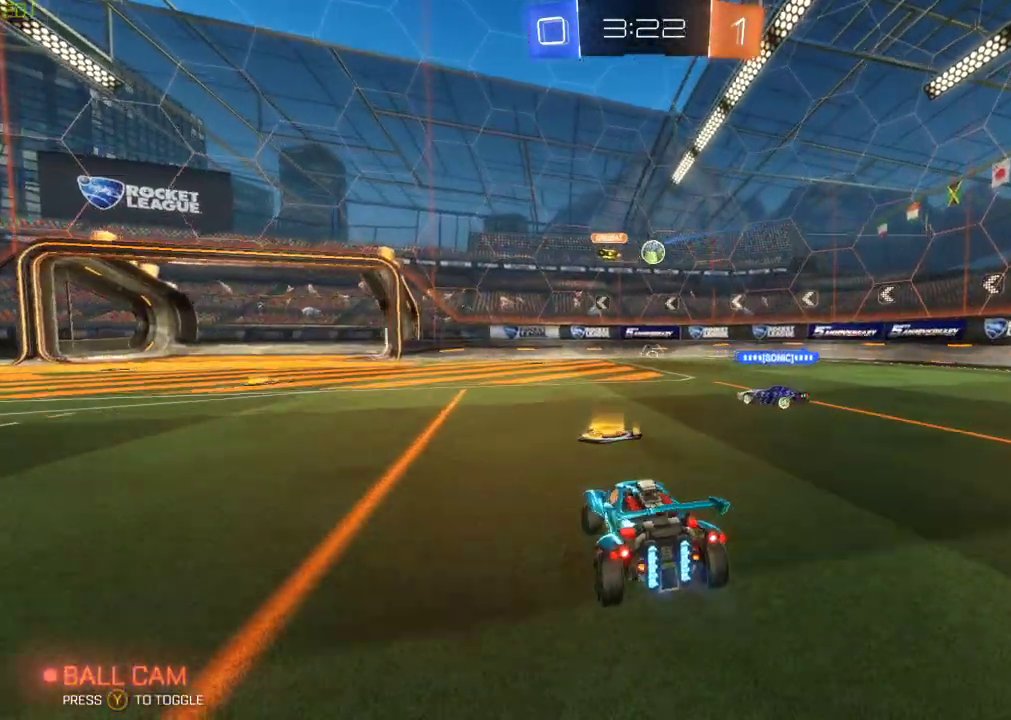
{"buttons": [], "left_stick": "left", "right_stick": "center", "events": [[67, "L2", "up"]]}